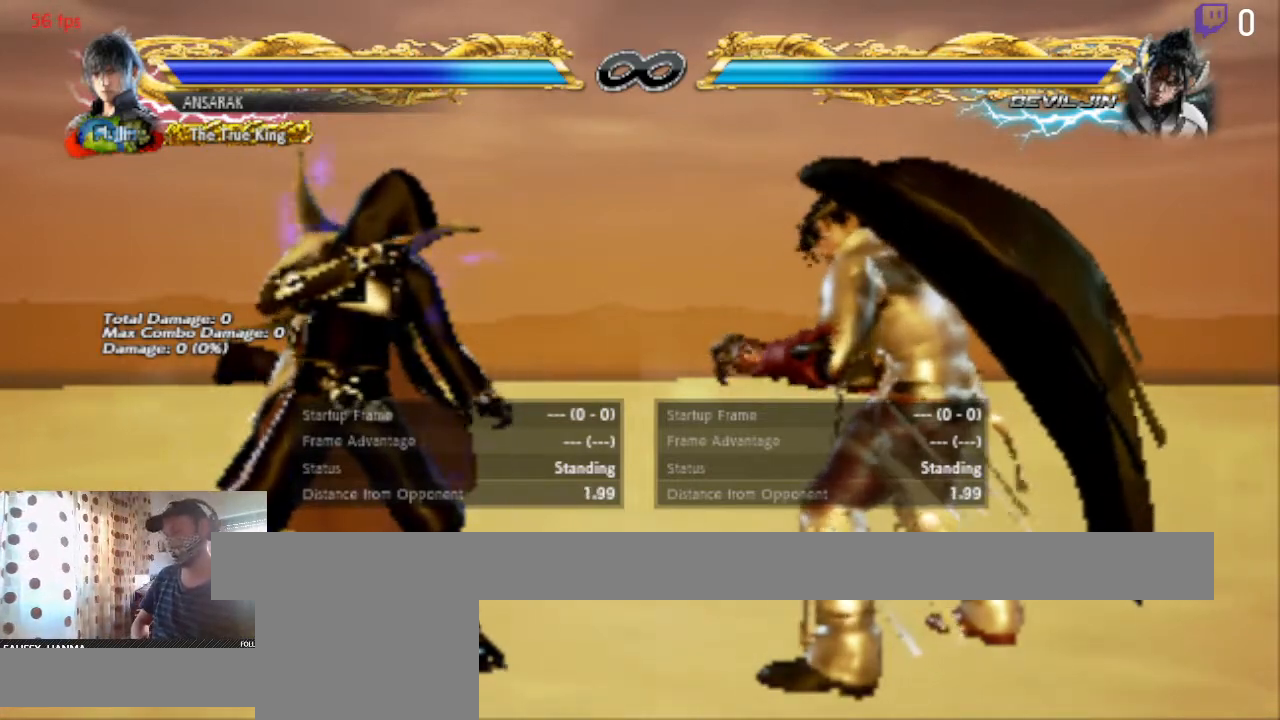
Gameplay with a controller (Xbox layout); each line is a JSON object with the inputs held at the frame after it. "events" lists button and stick changes between this image and that frame as [ms after this image, input, new state], when the widget could be followed in between. Not read: SELECT.
{"buttons": [], "left_stick": "center", "right_stick": "center", "events": [[267, "R1", "down"], [301, "R1", "up"]]}
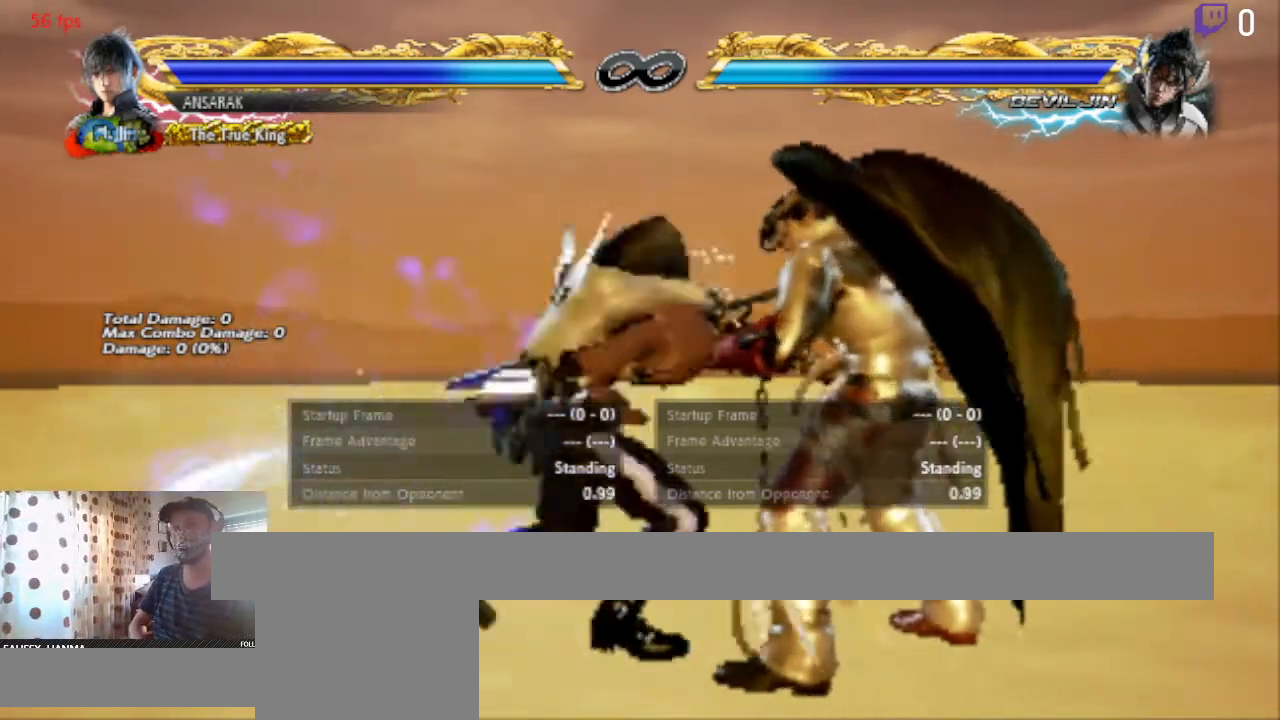
{"buttons": [], "left_stick": "center", "right_stick": "center", "events": []}
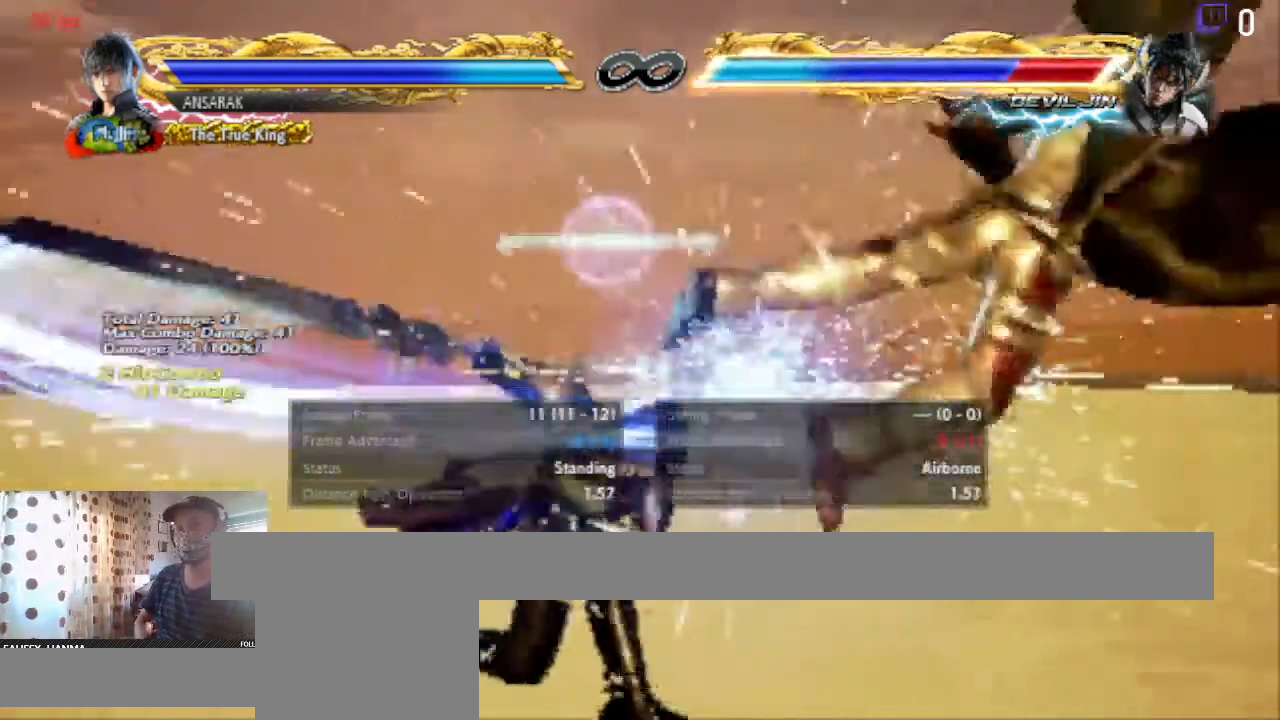
{"buttons": [], "left_stick": "center", "right_stick": "center", "events": []}
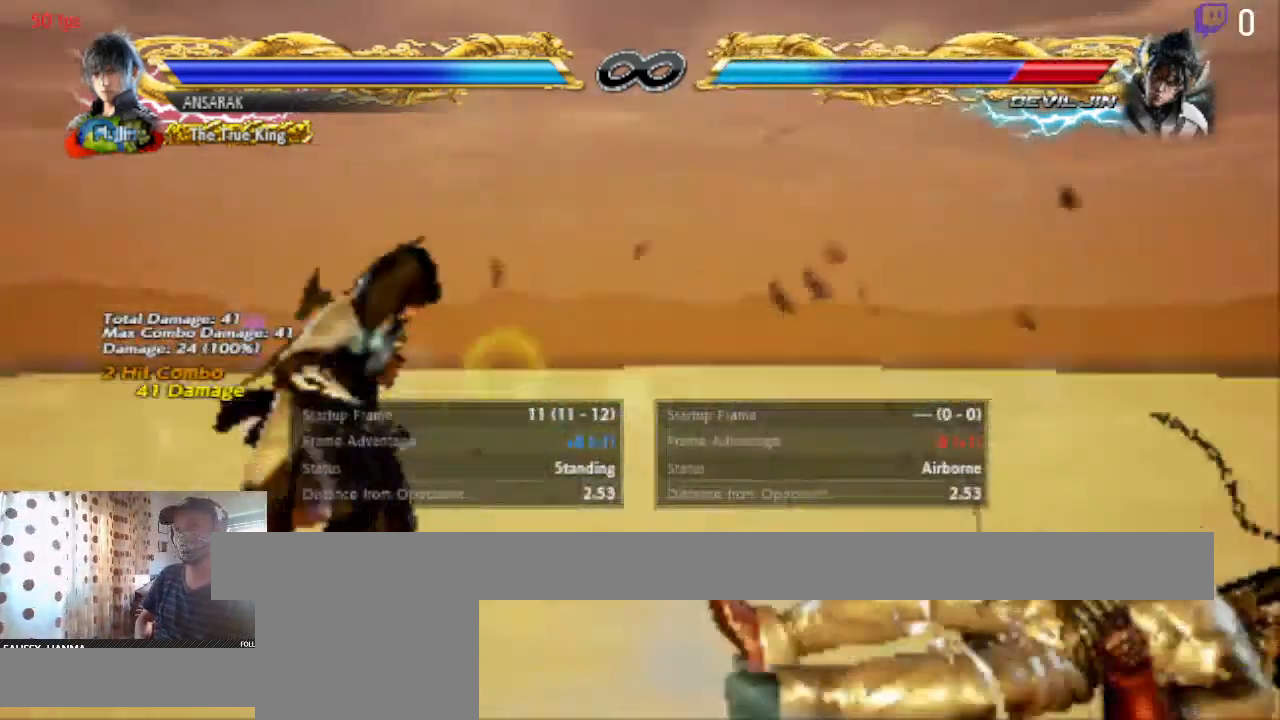
{"buttons": ["R1", "DPAD_RIGHT"], "left_stick": "center", "right_stick": "center", "events": [[300, "DPAD_RIGHT", "down"], [400, "R1", "down"]]}
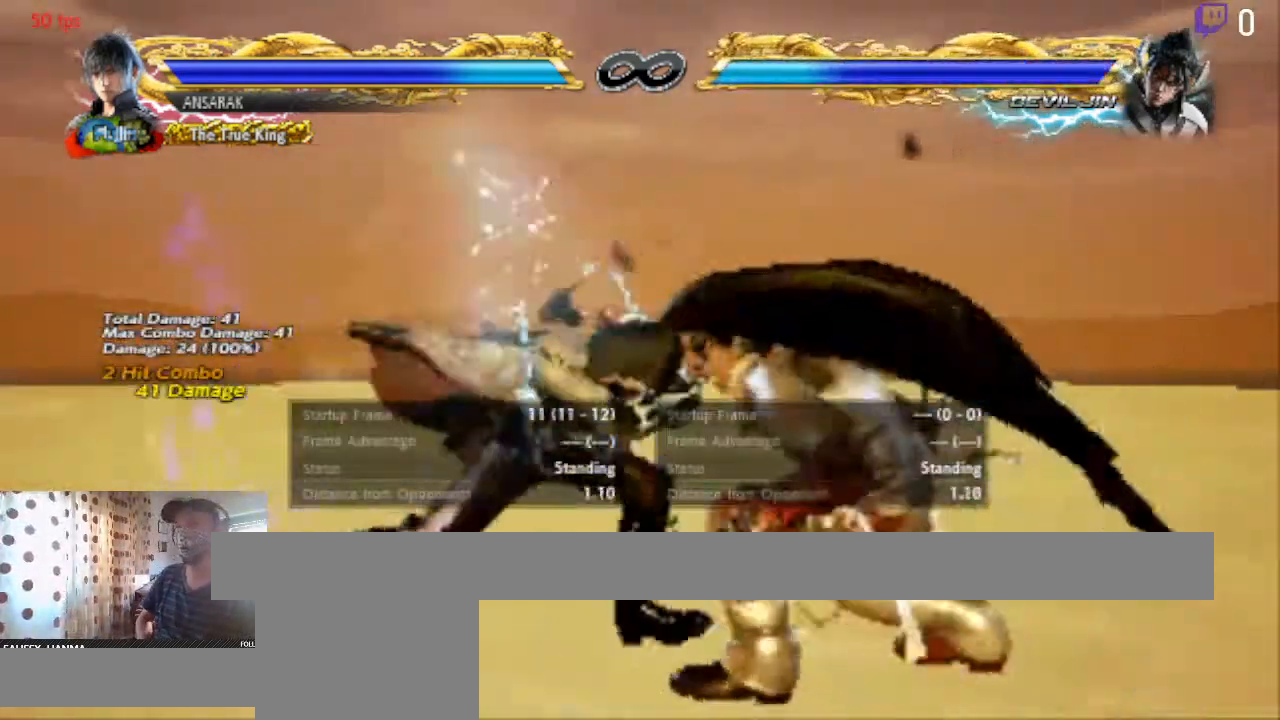
{"buttons": [], "left_stick": "center", "right_stick": "center", "events": [[367, "R1", "up"], [467, "DPAD_RIGHT", "up"]]}
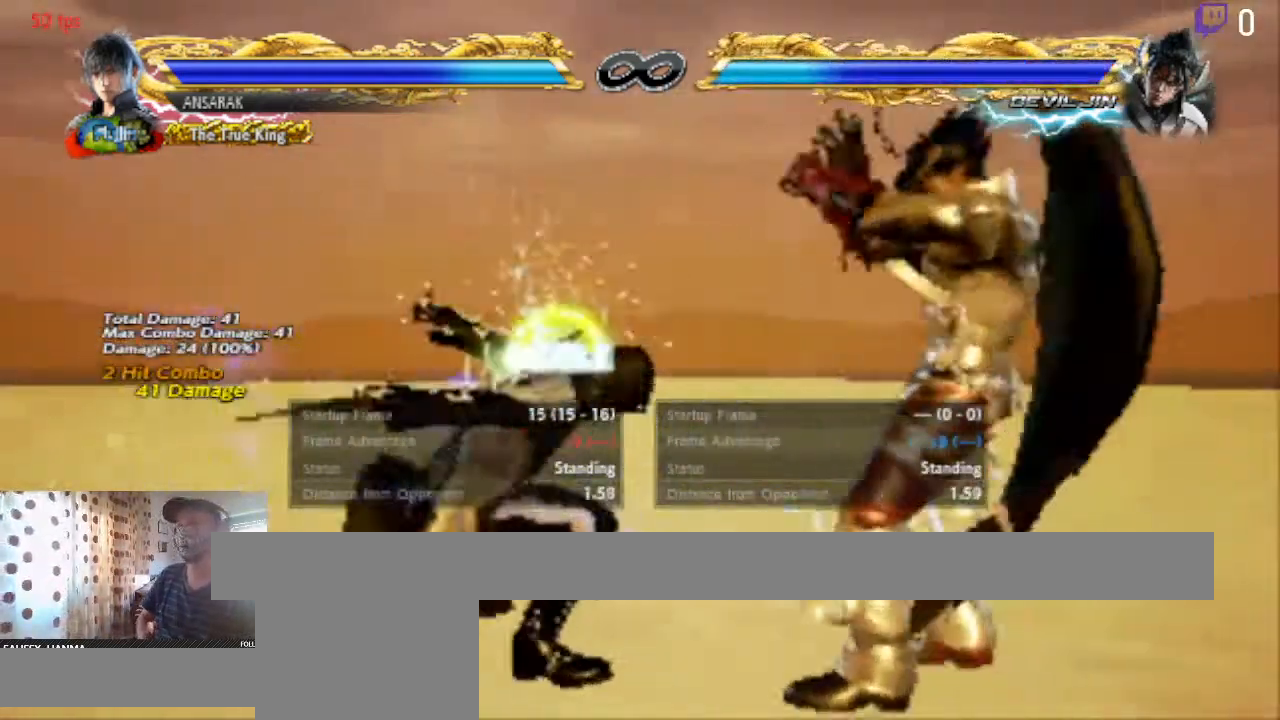
{"buttons": [], "left_stick": "center", "right_stick": "center", "events": []}
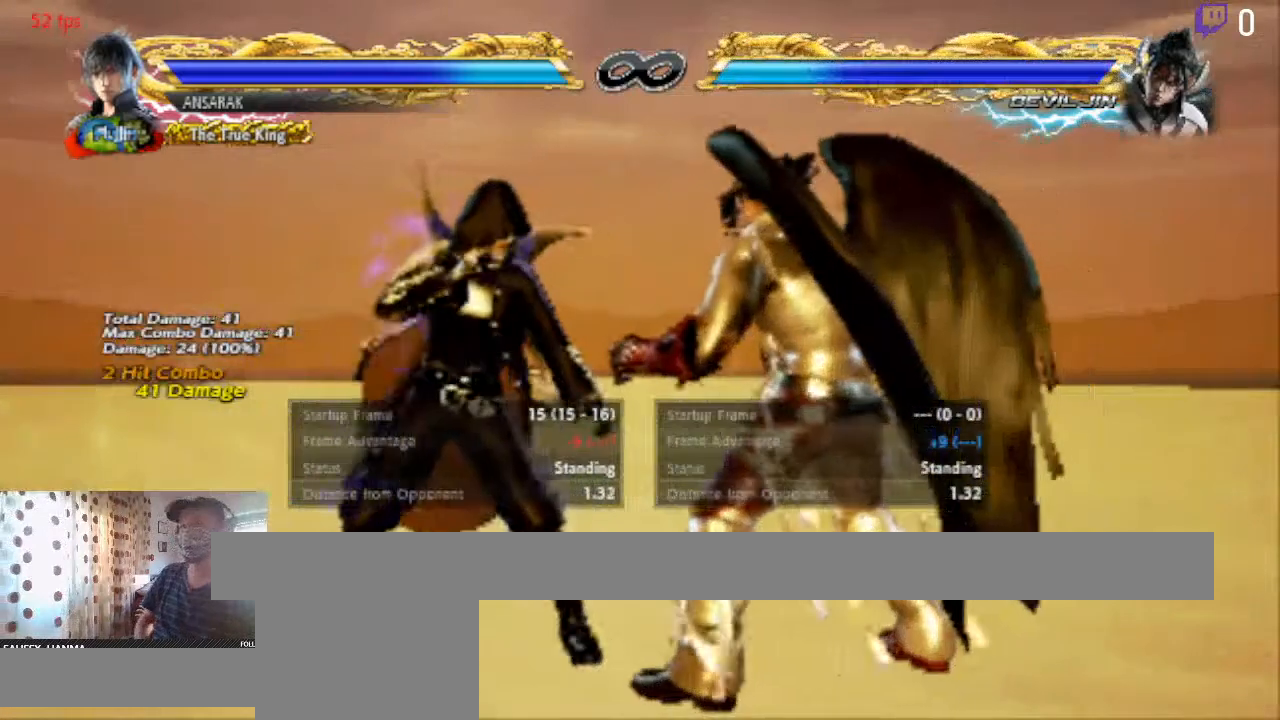
{"buttons": [], "left_stick": "center", "right_stick": "center", "events": []}
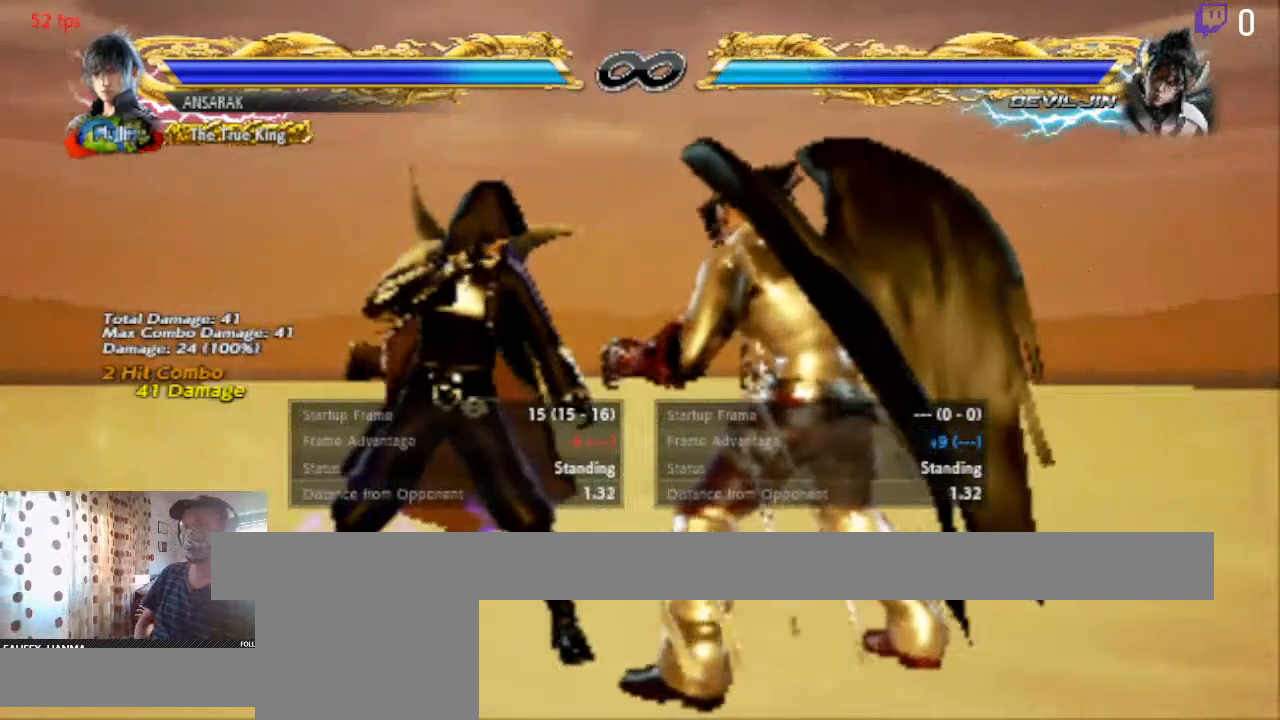
{"buttons": [], "left_stick": "center", "right_stick": "center", "events": []}
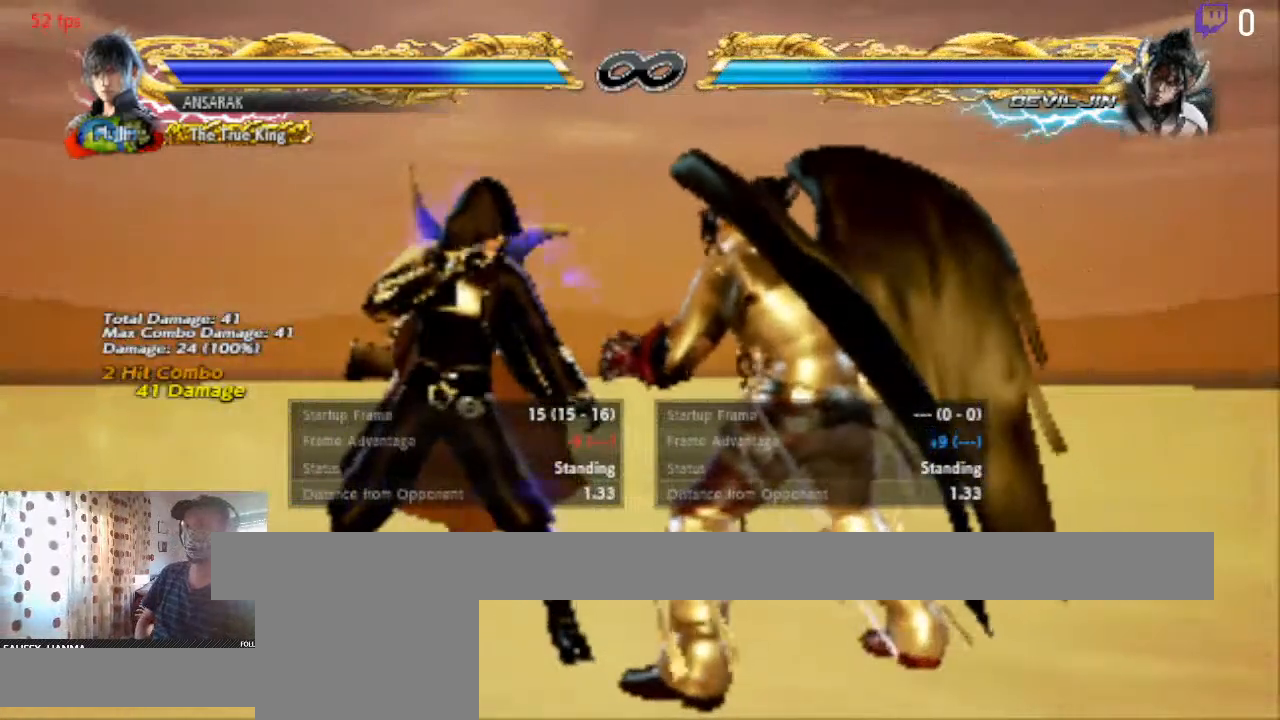
{"buttons": [], "left_stick": "center", "right_stick": "center", "events": []}
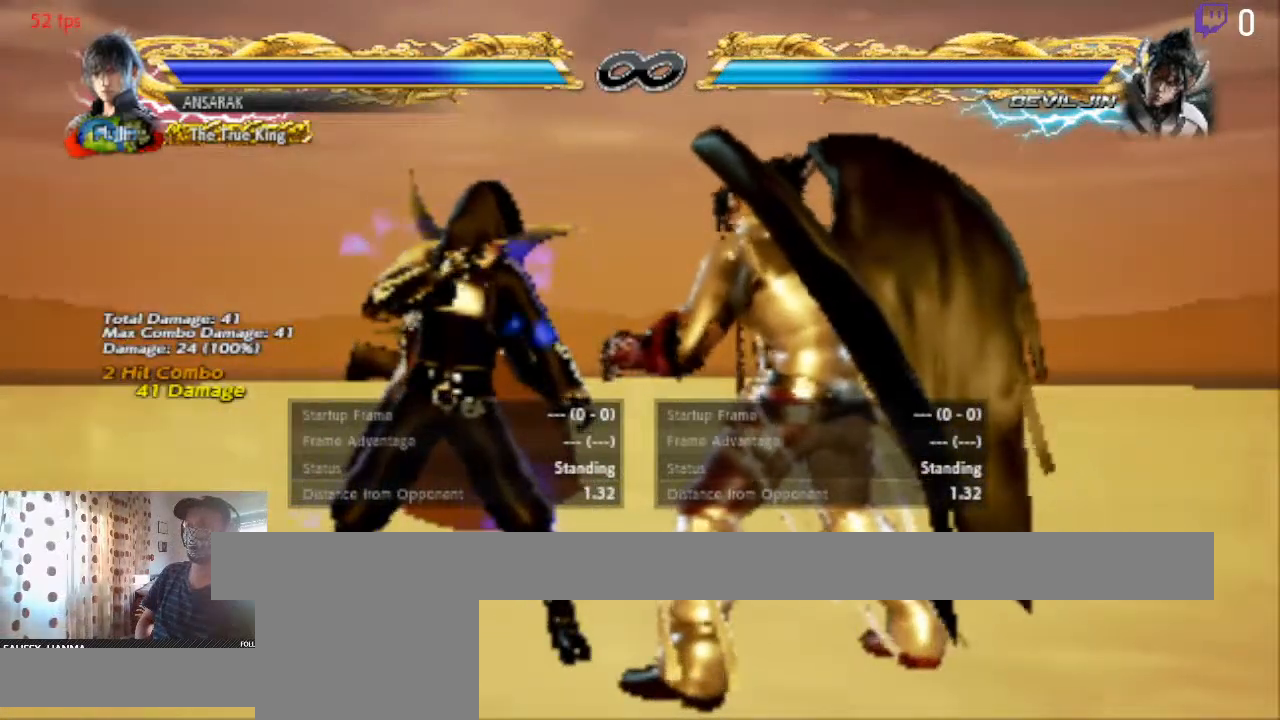
{"buttons": [], "left_stick": "center", "right_stick": "center", "events": []}
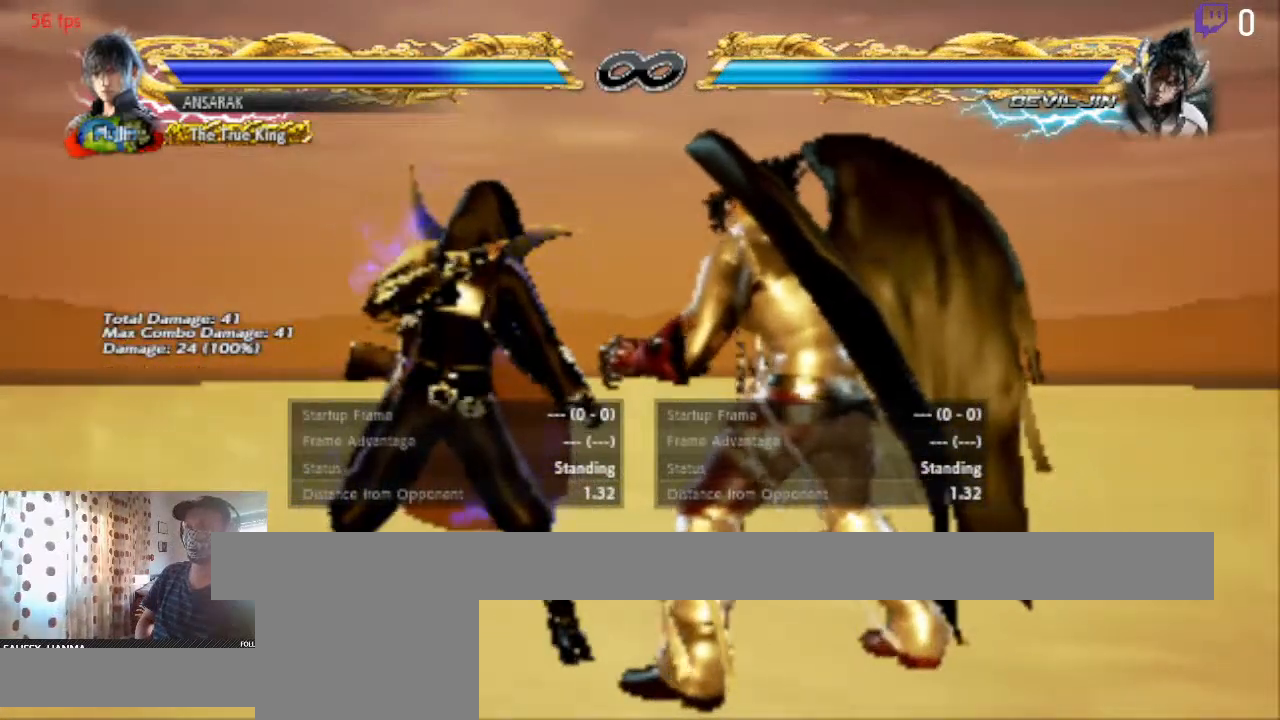
{"buttons": [], "left_stick": "center", "right_stick": "center", "events": [[167, "START", "down"], [267, "START", "up"]]}
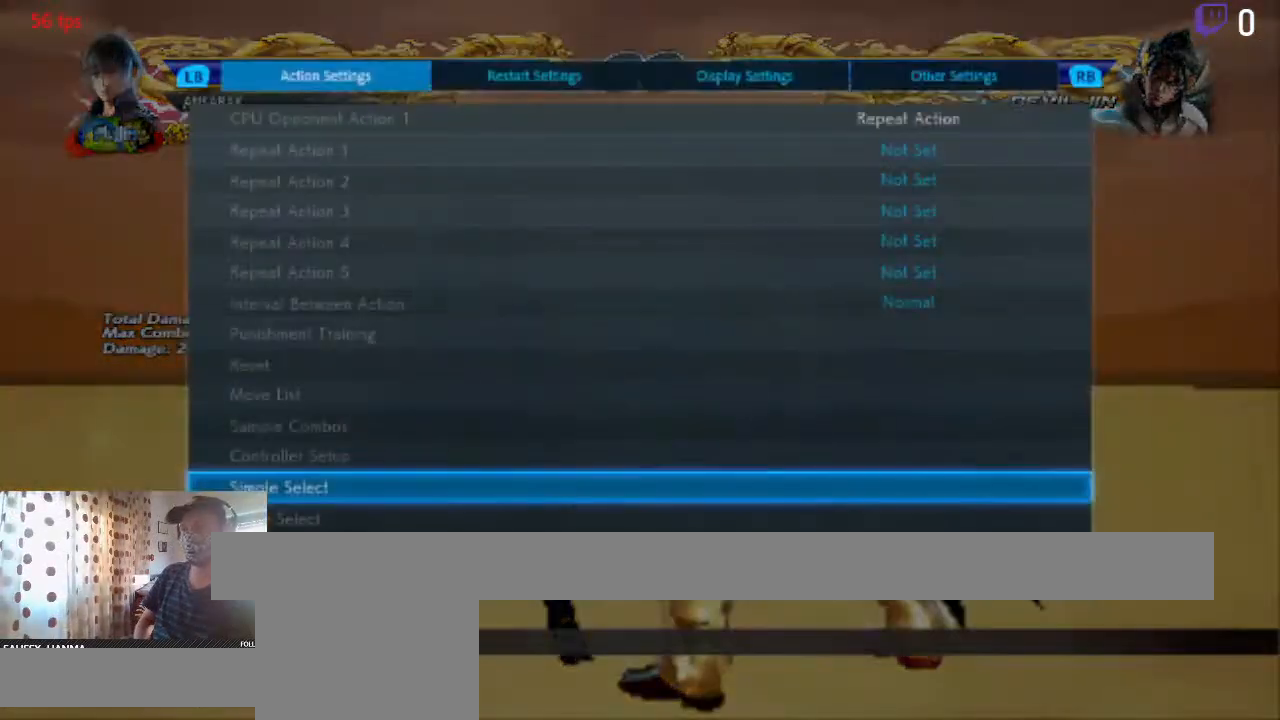
{"buttons": ["DPAD_UP"], "left_stick": "center", "right_stick": "center", "events": [[233, "DPAD_UP", "down"]]}
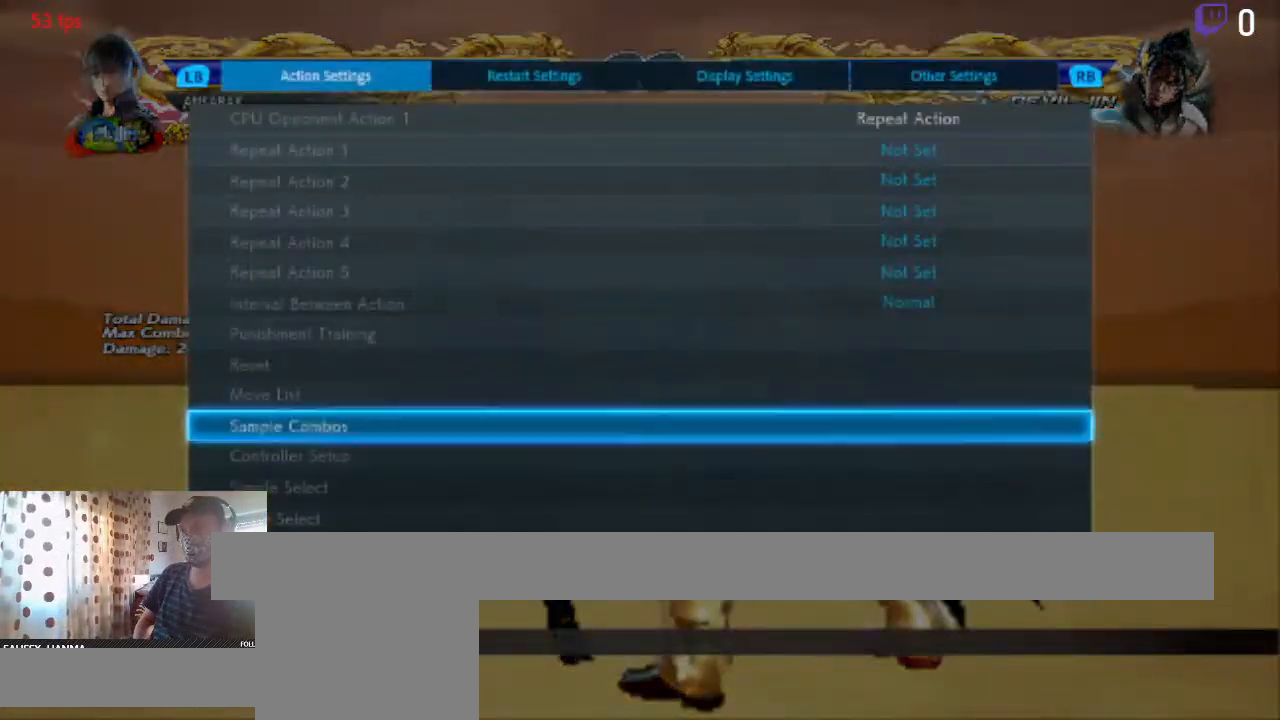
{"buttons": [], "left_stick": "center", "right_stick": "center", "events": [[501, "DPAD_UP", "up"]]}
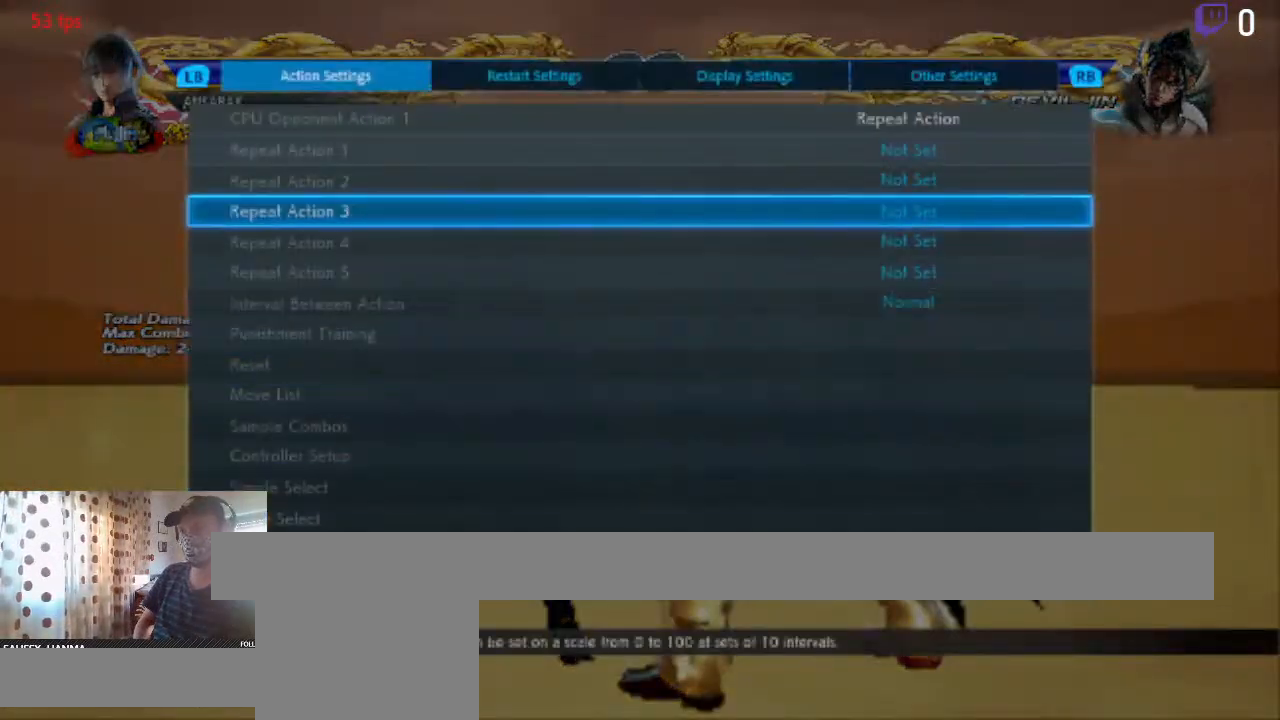
{"buttons": ["A"], "left_stick": "center", "right_stick": "center", "events": [[167, "DPAD_UP", "down"], [233, "DPAD_UP", "up"], [300, "DPAD_UP", "down"], [367, "DPAD_UP", "up"], [433, "A", "down"]]}
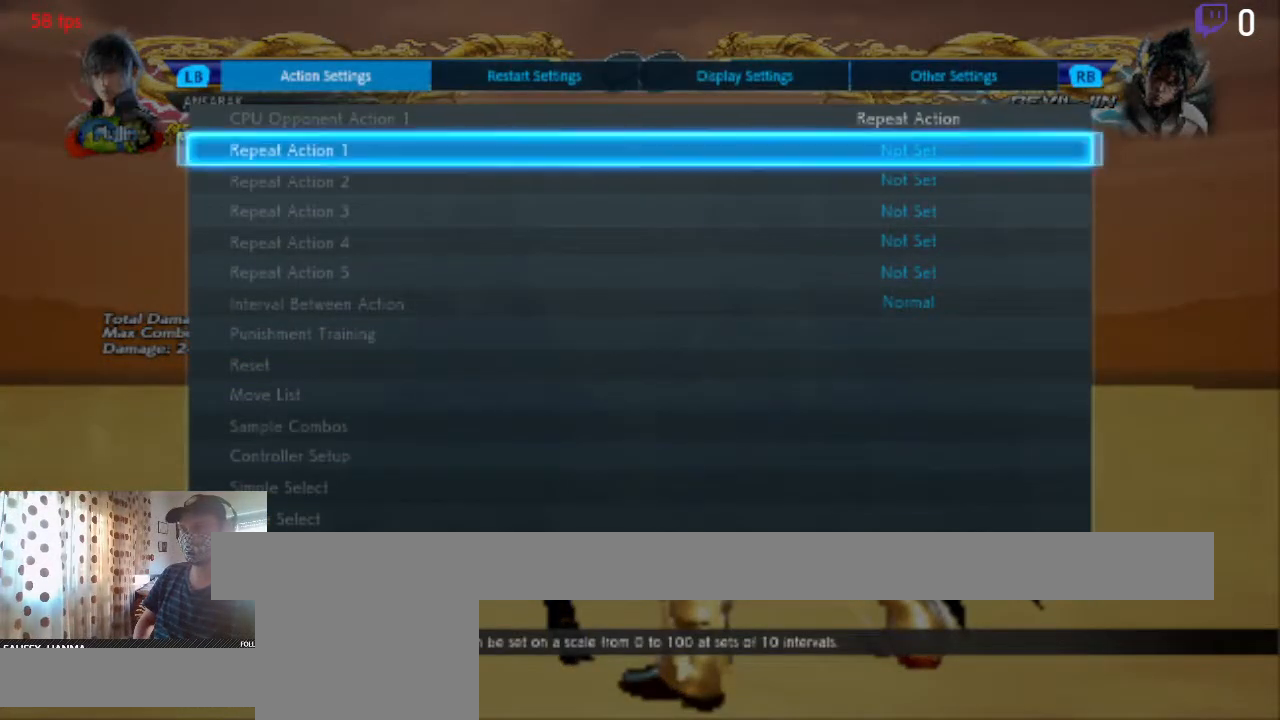
{"buttons": ["DPAD_UP"], "left_stick": "center", "right_stick": "center", "events": [[67, "A", "up"], [501, "DPAD_UP", "down"]]}
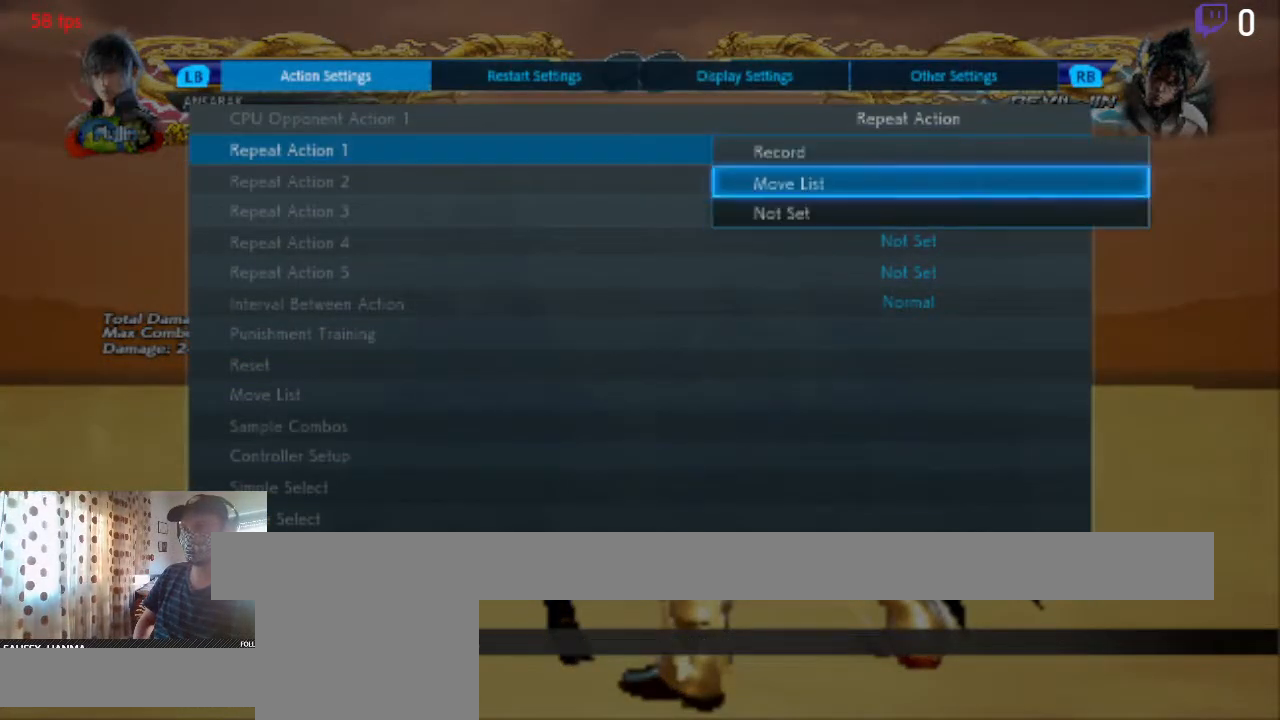
{"buttons": [], "left_stick": "center", "right_stick": "center", "events": [[33, "A", "down"], [33, "DPAD_UP", "up"], [200, "A", "up"]]}
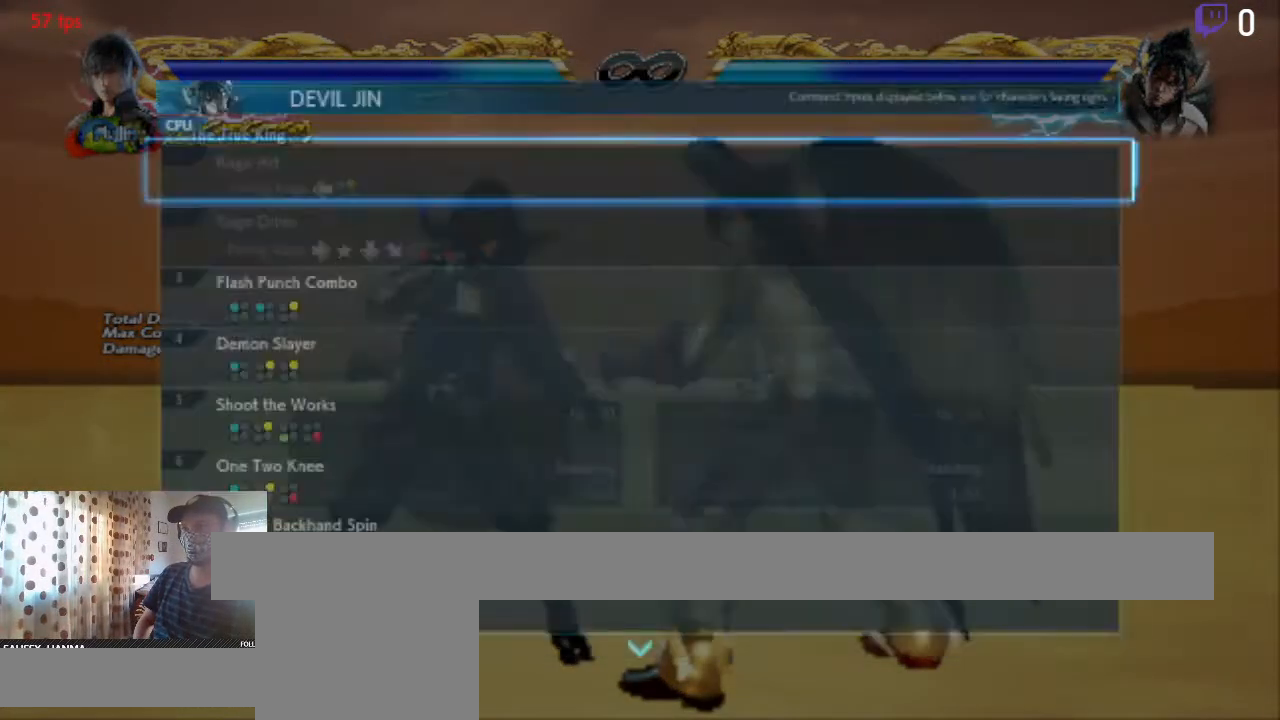
{"buttons": ["DPAD_DOWN"], "left_stick": "center", "right_stick": "center", "events": [[501, "DPAD_DOWN", "down"]]}
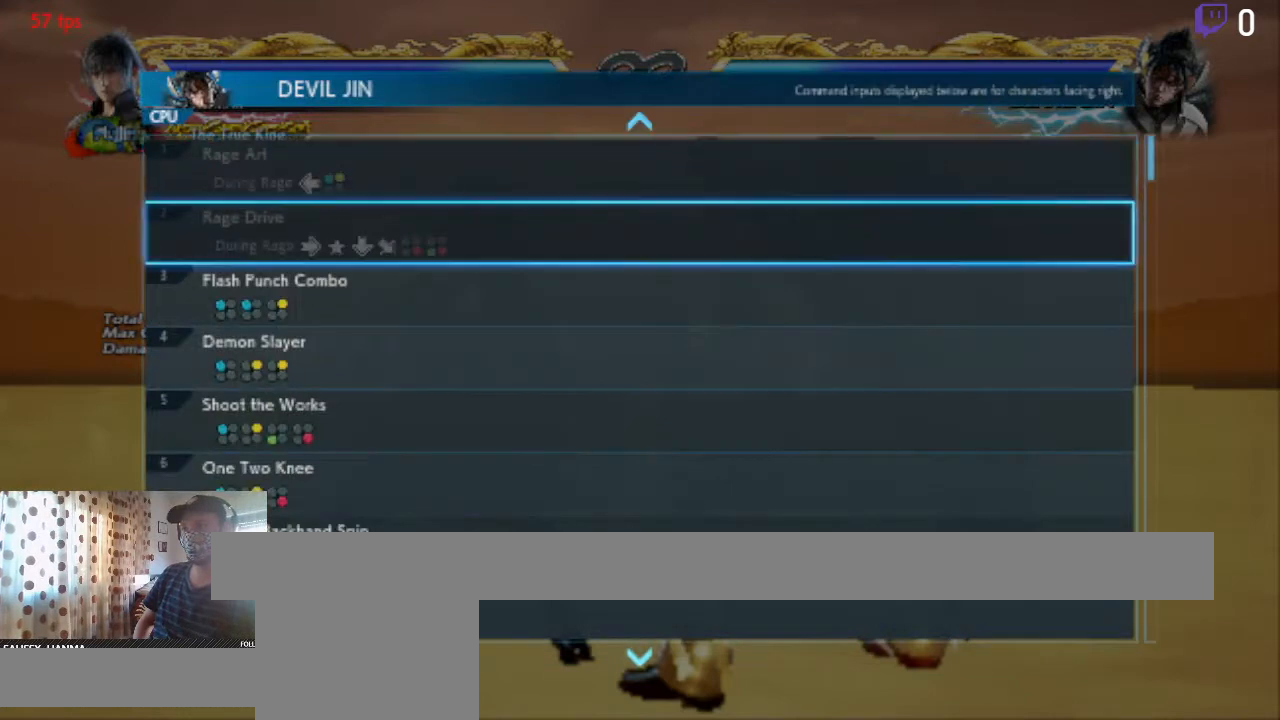
{"buttons": [], "left_stick": "center", "right_stick": "center", "events": [[400, "DPAD_DOWN", "up"]]}
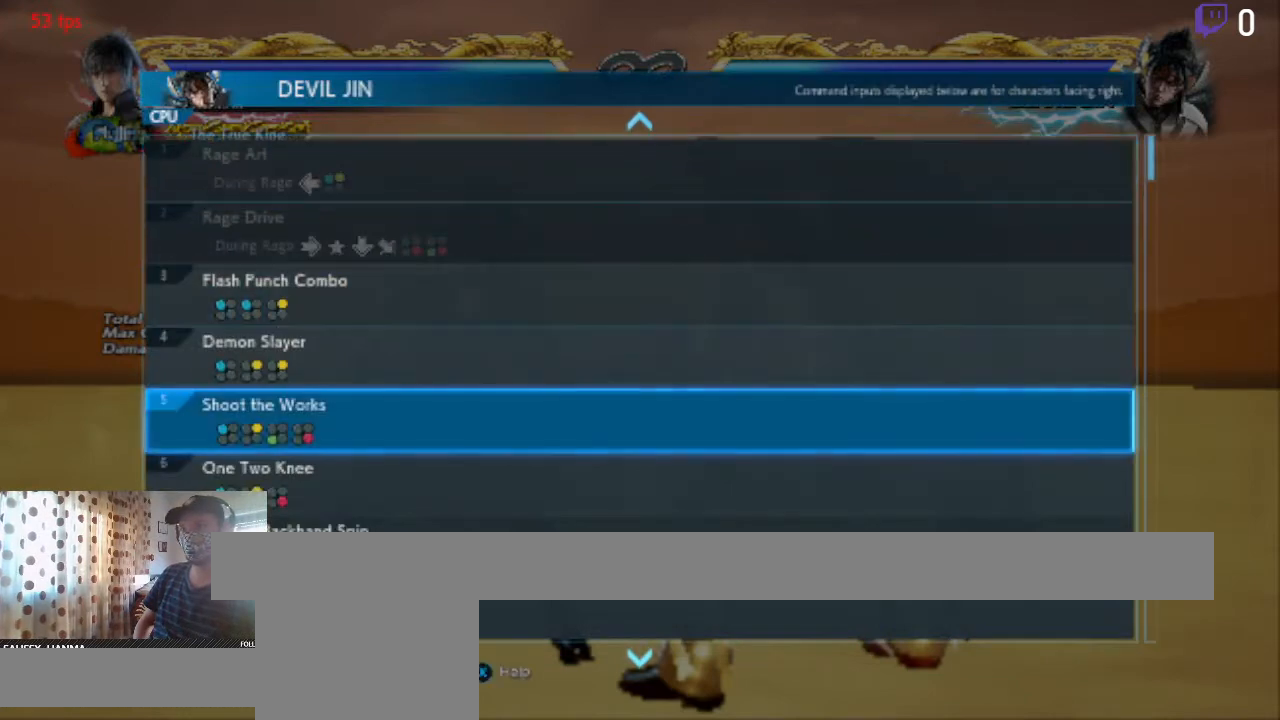
{"buttons": [], "left_stick": "center", "right_stick": "center", "events": [[267, "DPAD_UP", "down"], [401, "DPAD_UP", "up"]]}
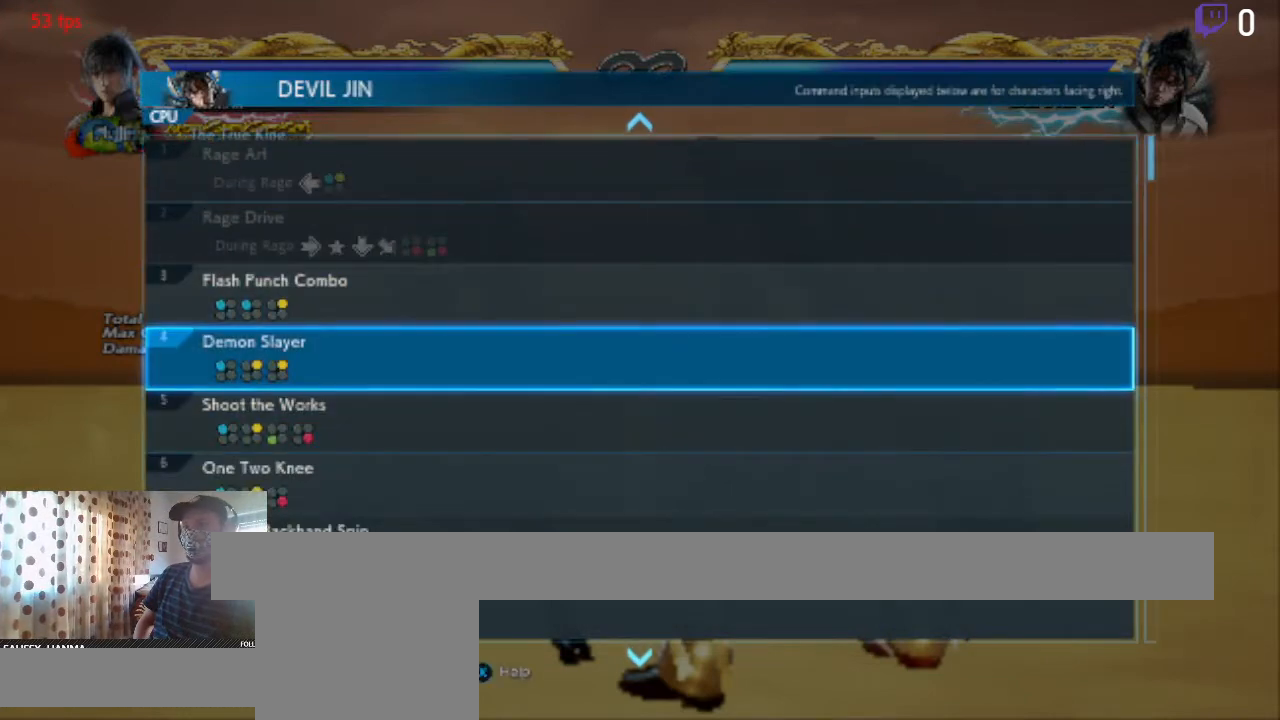
{"buttons": ["DPAD_DOWN"], "left_stick": "center", "right_stick": "center", "events": [[433, "DPAD_DOWN", "down"]]}
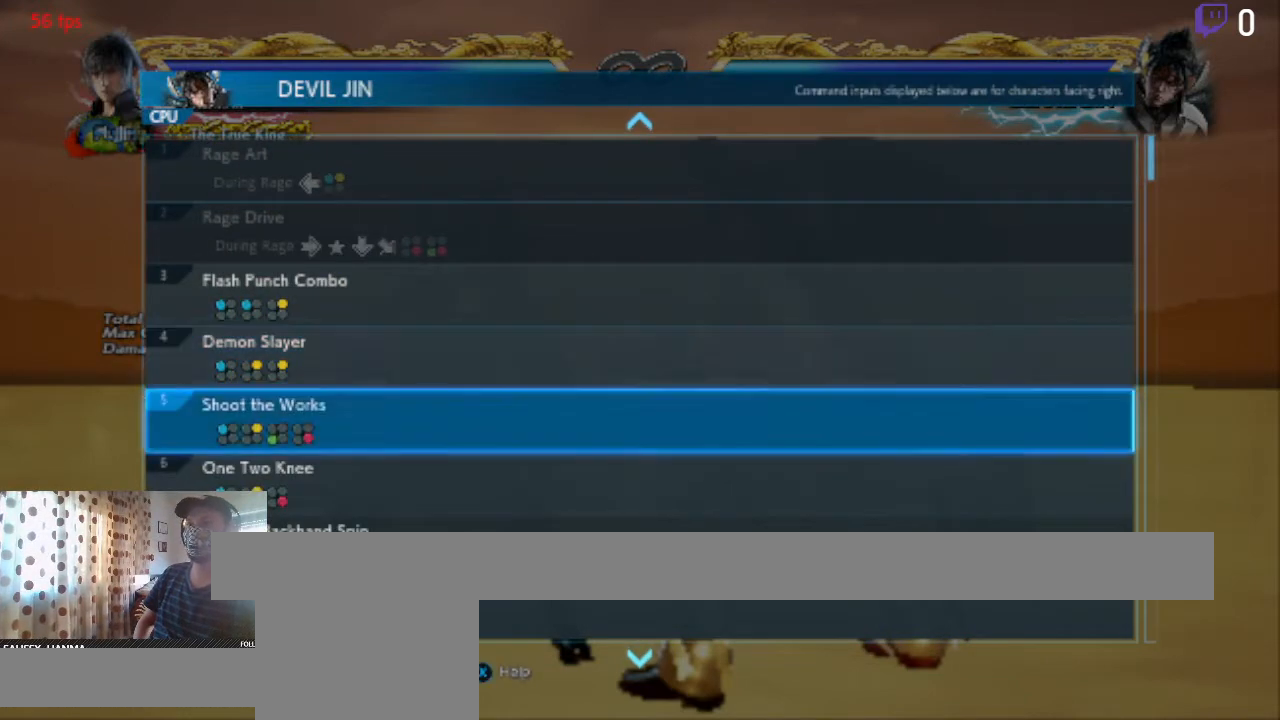
{"buttons": [], "left_stick": "center", "right_stick": "center", "events": [[334, "DPAD_DOWN", "up"]]}
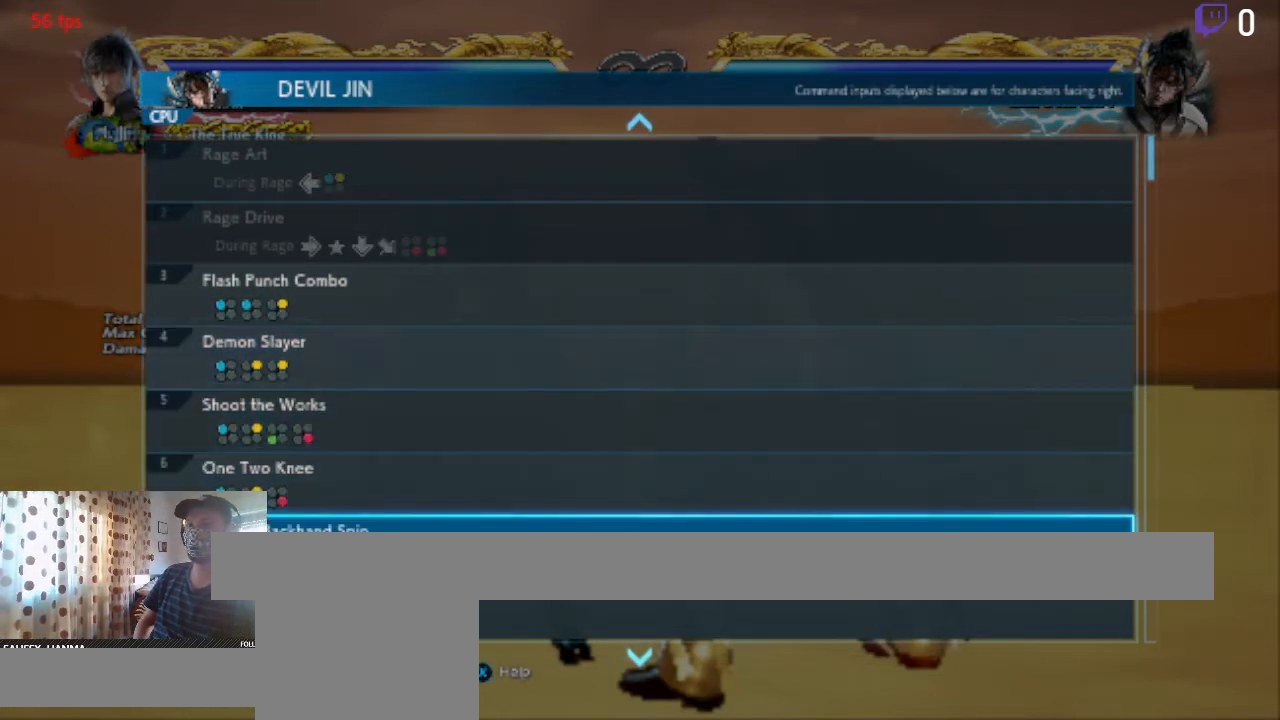
{"buttons": ["DPAD_UP"], "left_stick": "center", "right_stick": "center", "events": [[200, "DPAD_UP", "down"]]}
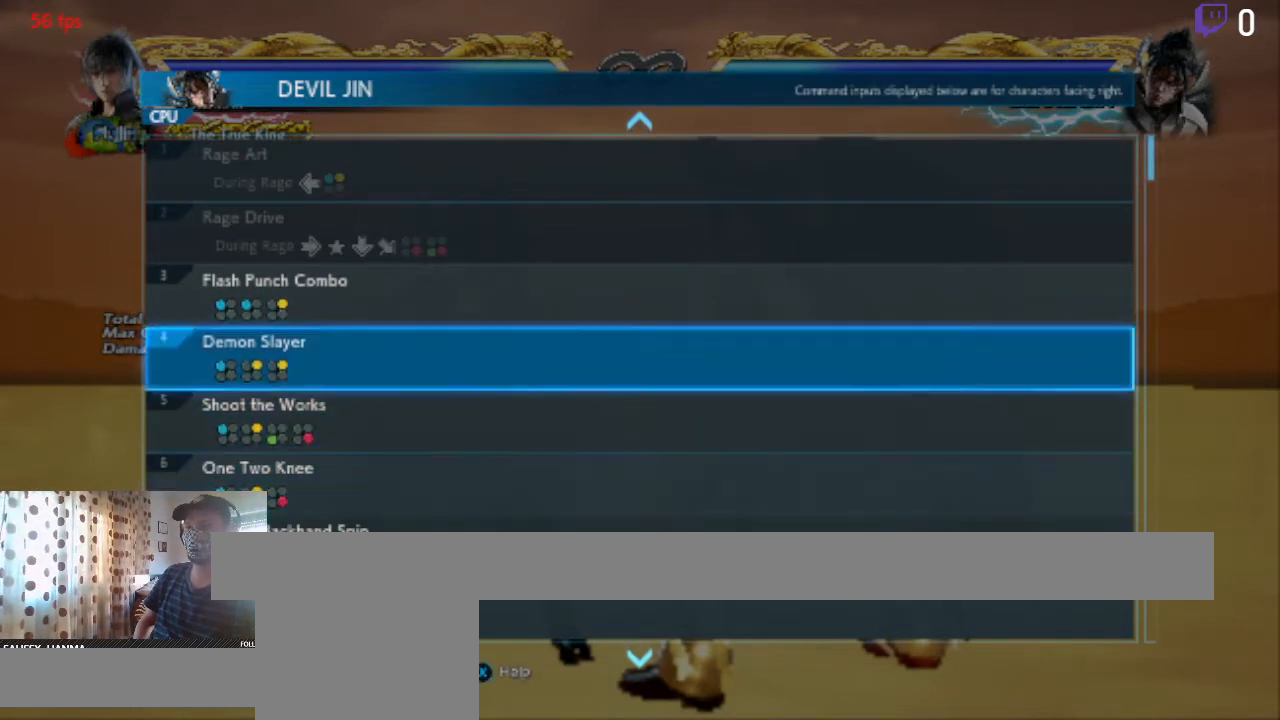
{"buttons": [], "left_stick": "center", "right_stick": "center", "events": [[67, "DPAD_UP", "up"]]}
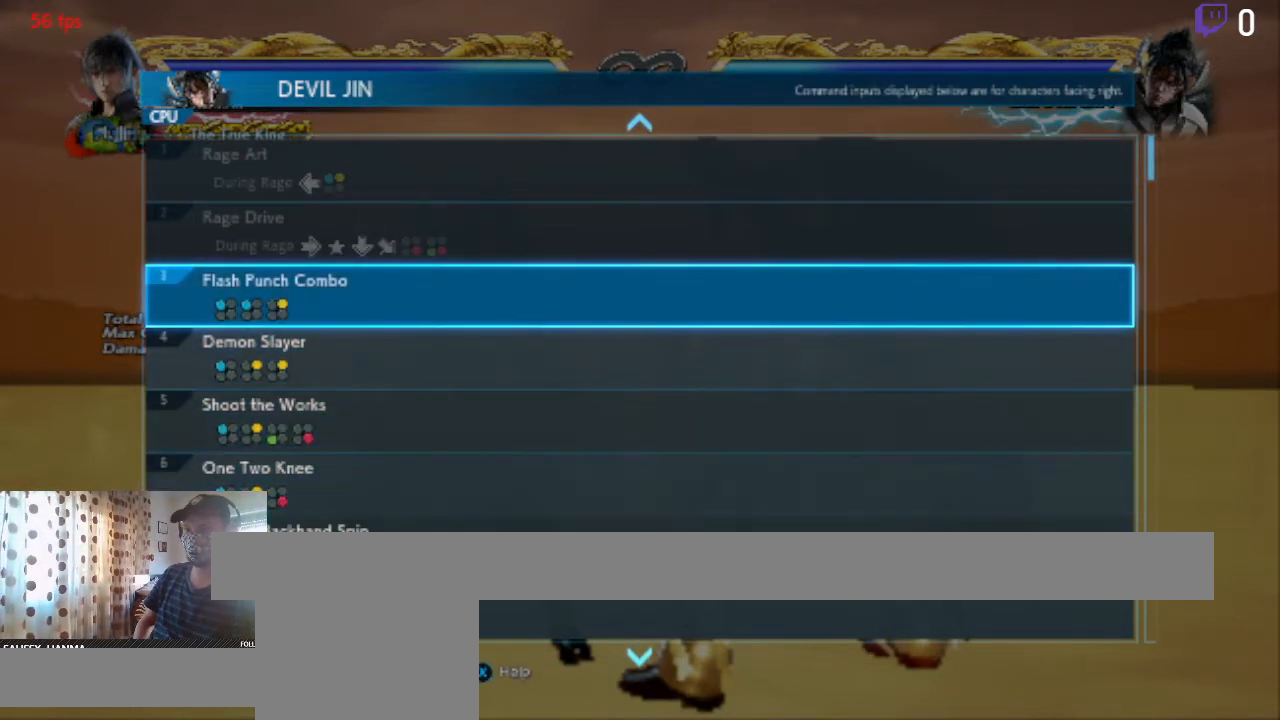
{"buttons": [], "left_stick": "center", "right_stick": "center", "events": []}
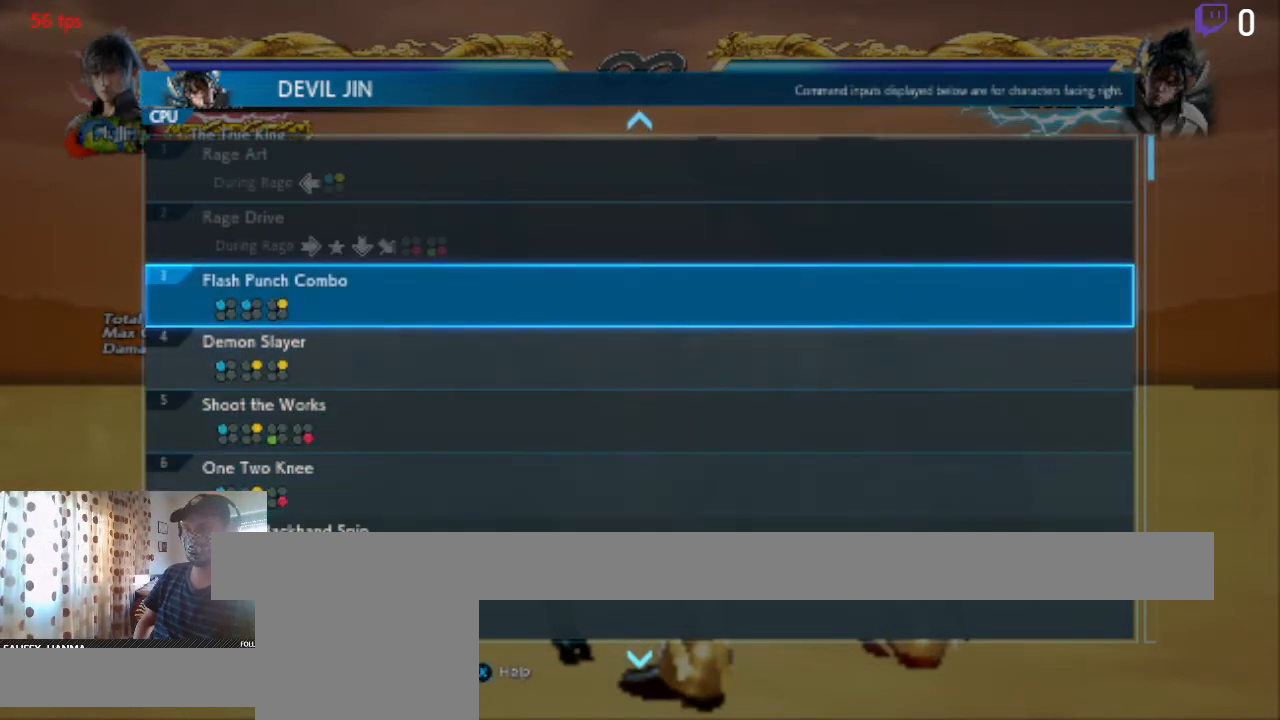
{"buttons": [], "left_stick": "center", "right_stick": "center", "events": [[34, "A", "down"], [234, "A", "up"]]}
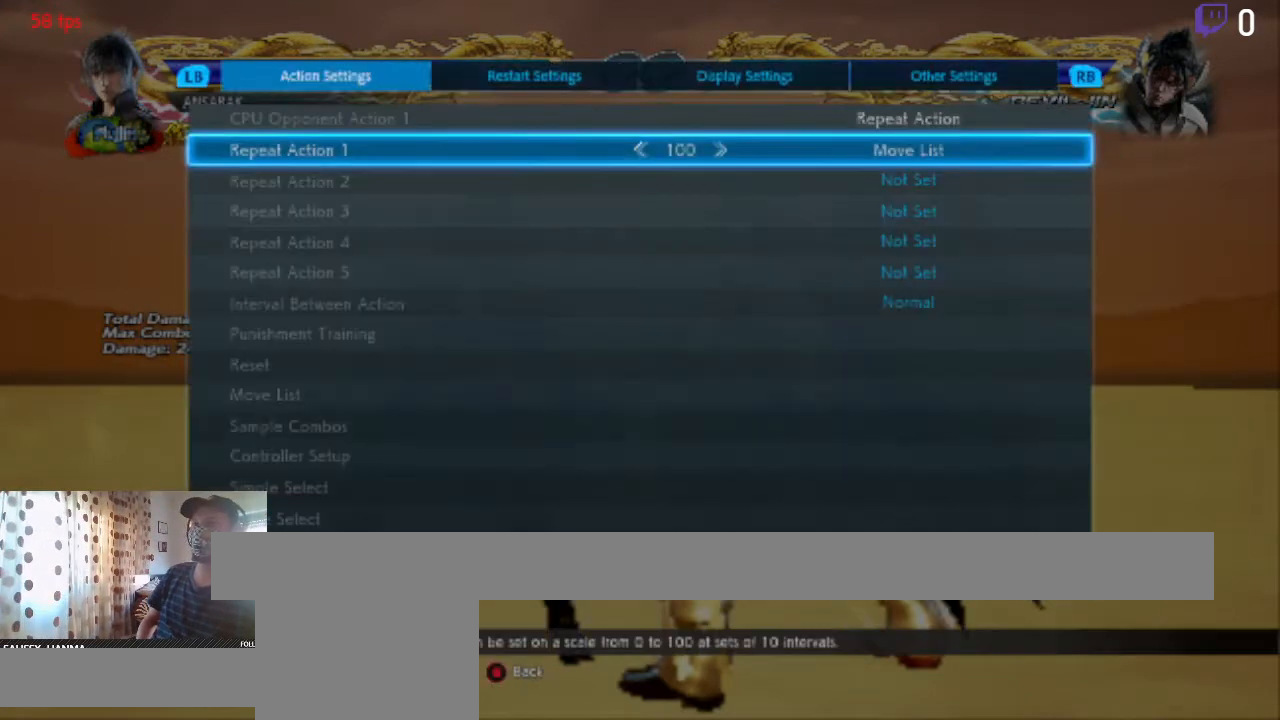
{"buttons": [], "left_stick": "center", "right_stick": "center", "events": [[367, "B", "down"], [501, "B", "up"]]}
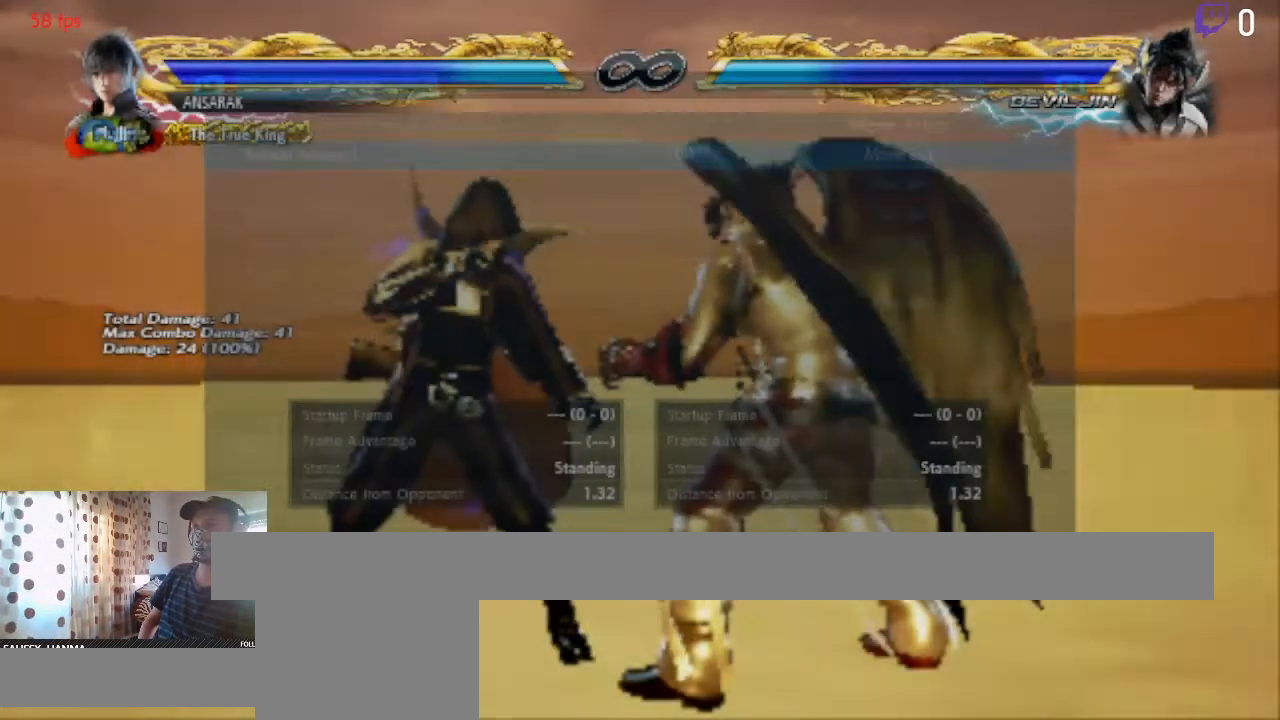
{"buttons": ["B"], "left_stick": "center", "right_stick": "center", "events": [[434, "B", "down"]]}
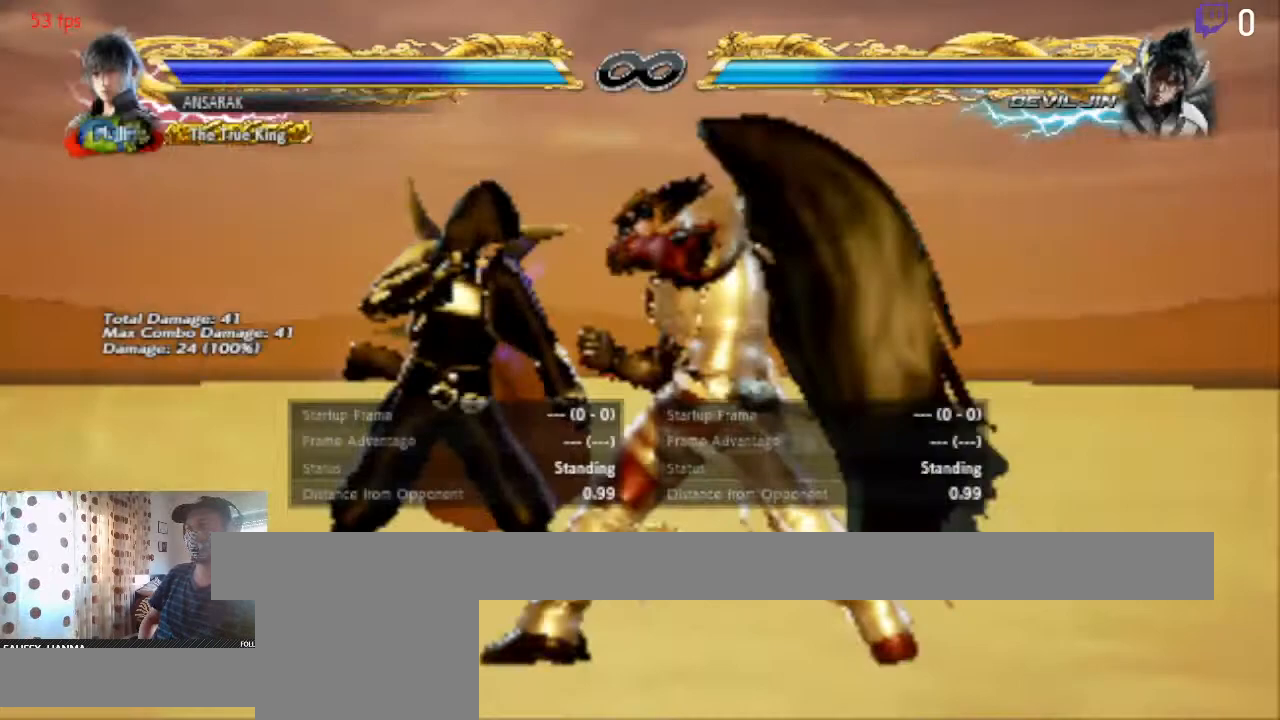
{"buttons": ["DPAD_LEFT"], "left_stick": "center", "right_stick": "center", "events": [[134, "B", "up"], [201, "DPAD_LEFT", "down"]]}